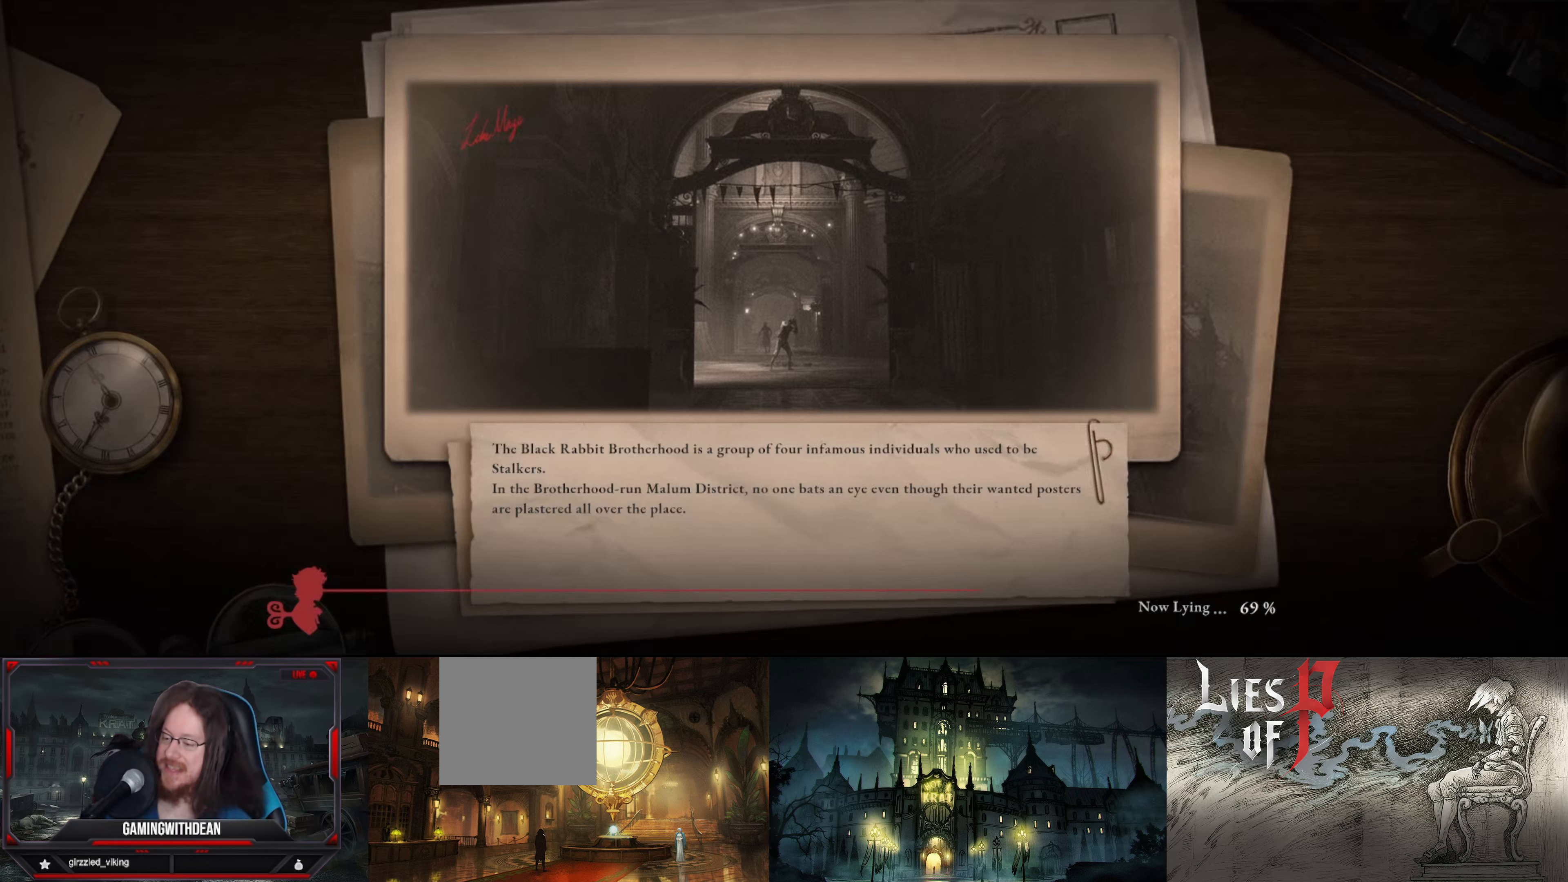
Gameplay with a controller (Xbox layout); each line is a JSON object with the inputs held at the frame after it. "events" lists button and stick changes between this image and that frame as [ms after this image, input, new state], when the widget could be followed in between. Not read: L3 R3.
{"buttons": [], "left_stick": "center", "right_stick": "center", "events": [[250, "left_stick", "up-right"], [367, "left_stick", "center"]]}
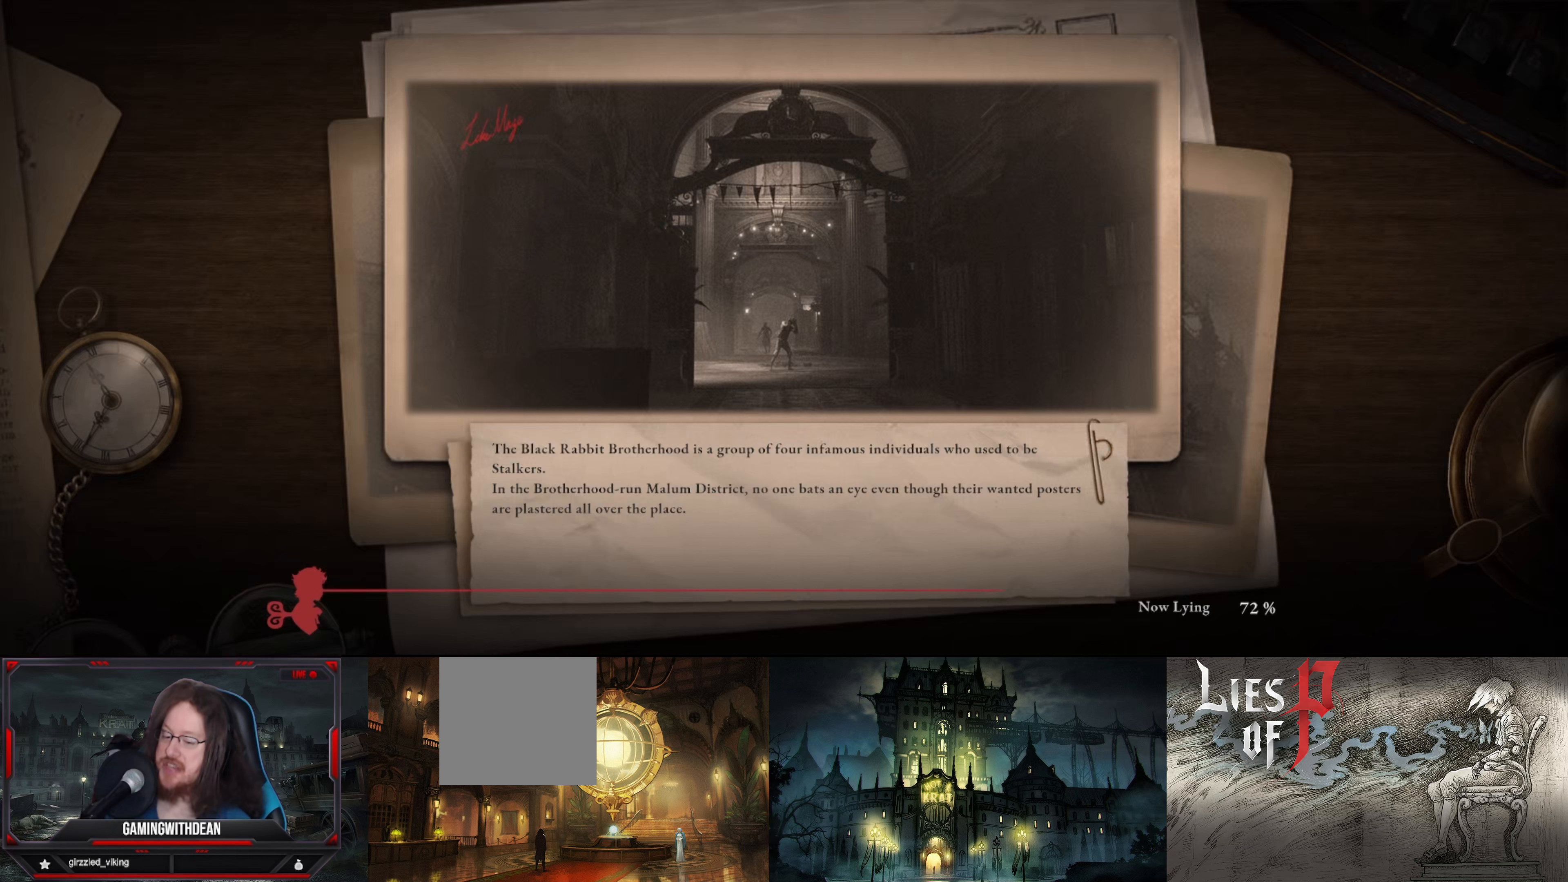
{"buttons": [], "left_stick": "center", "right_stick": "center", "events": [[184, "left_stick", "up-left"], [250, "left_stick", "center"]]}
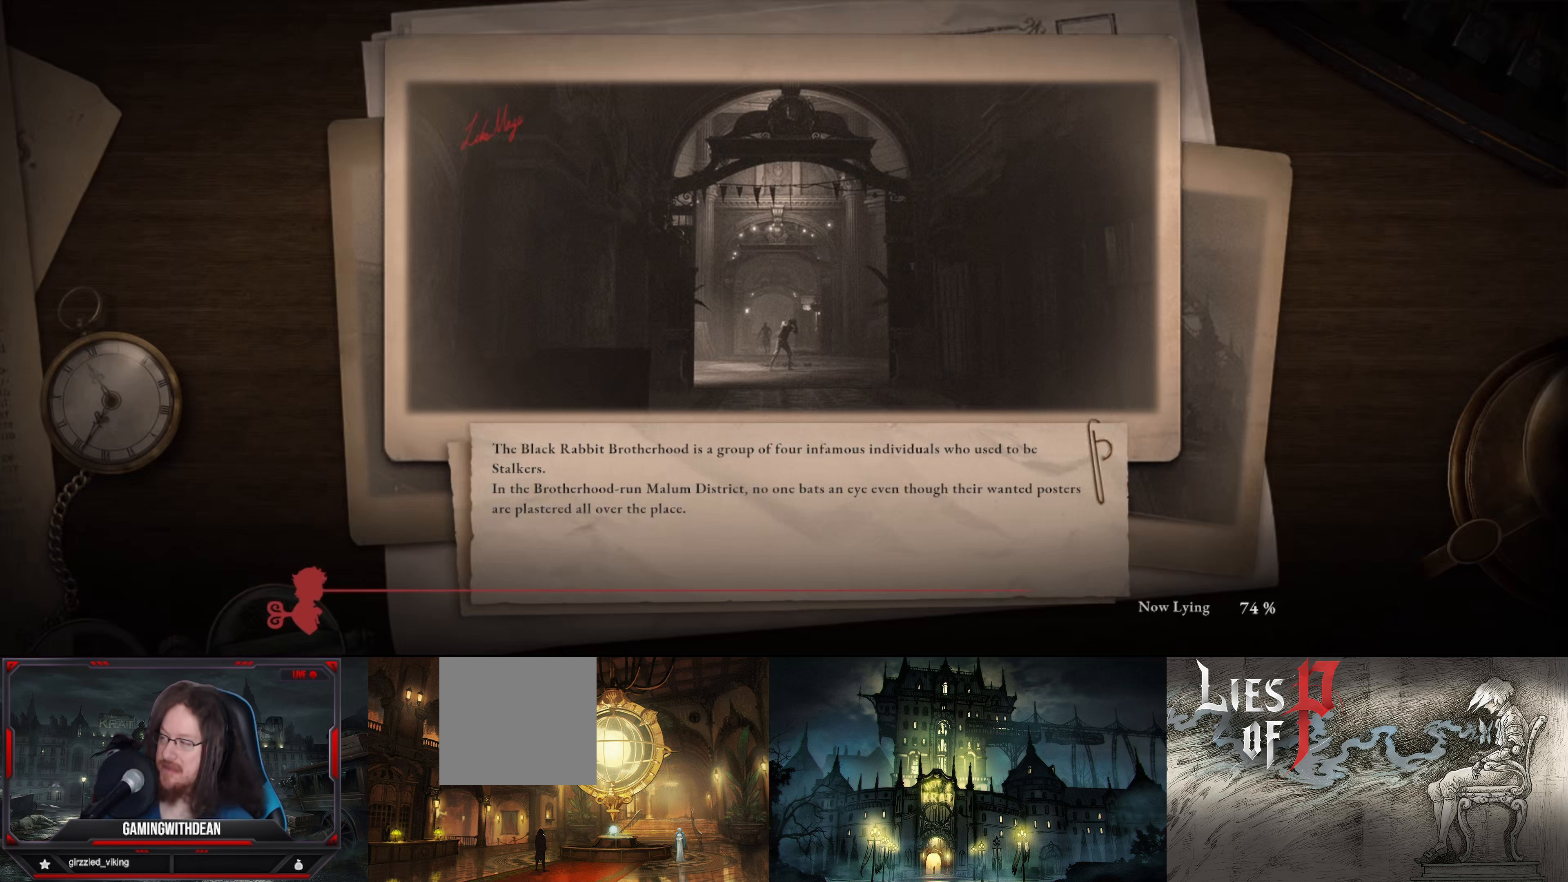
{"buttons": [], "left_stick": "center", "right_stick": "center", "events": []}
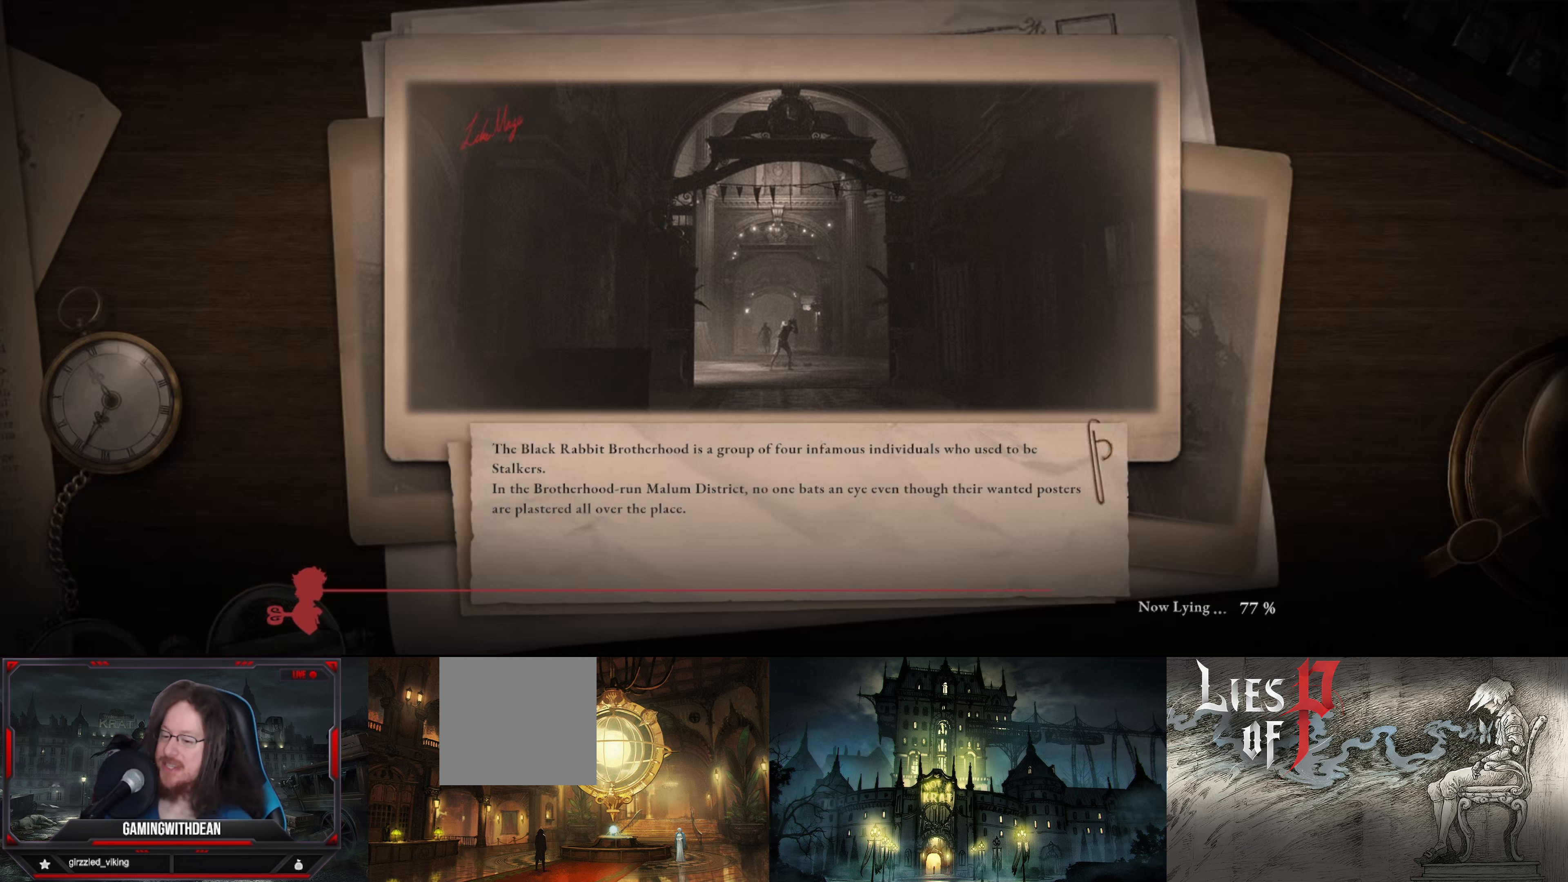
{"buttons": [], "left_stick": "center", "right_stick": "center", "events": []}
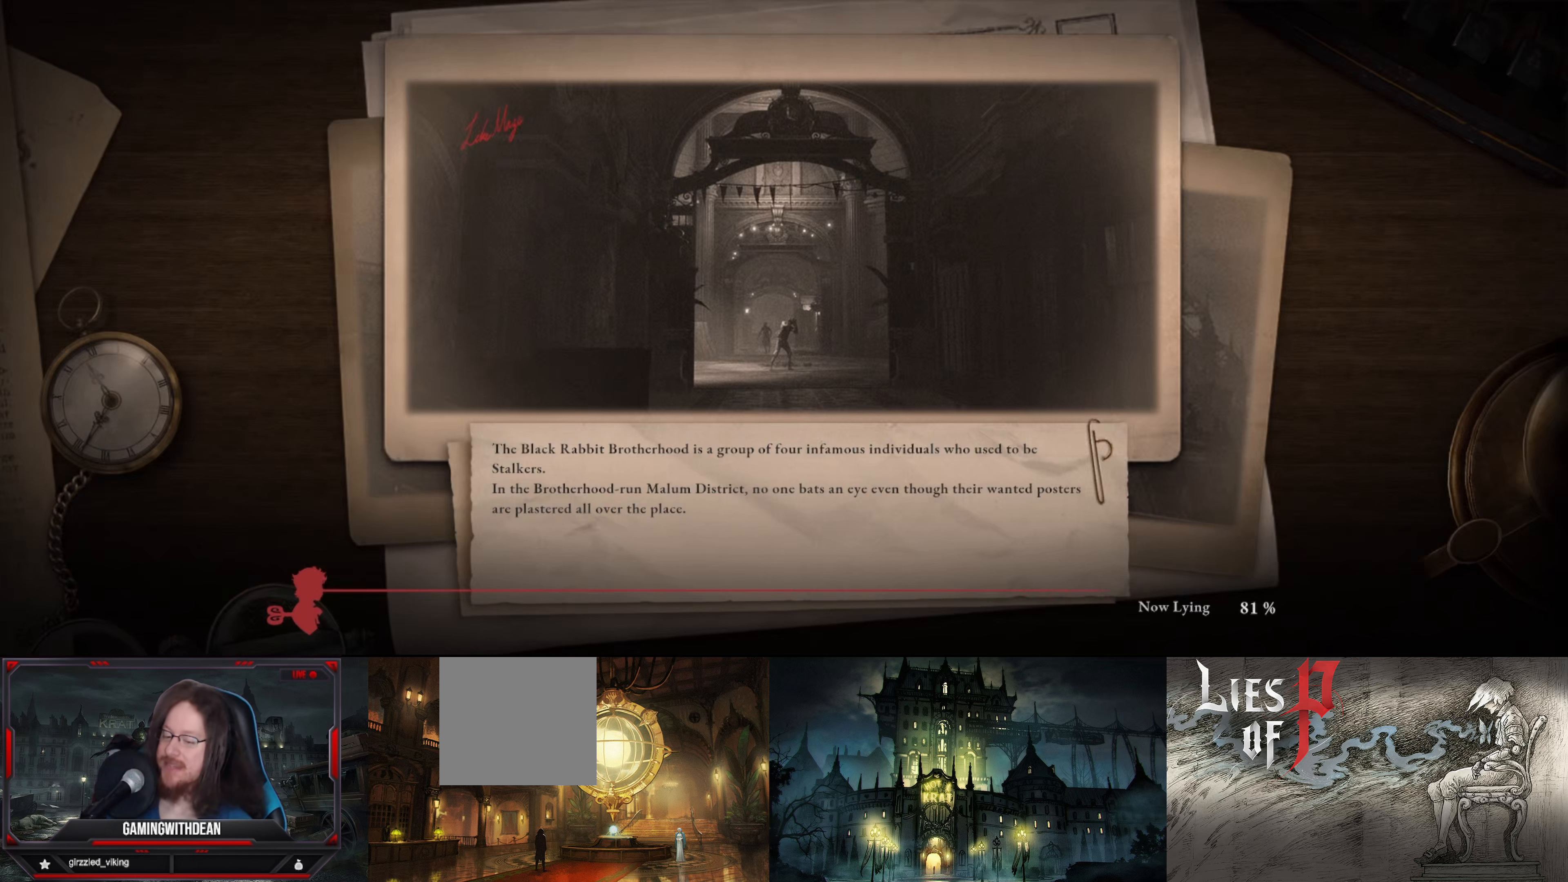
{"buttons": [], "left_stick": "center", "right_stick": "center", "events": []}
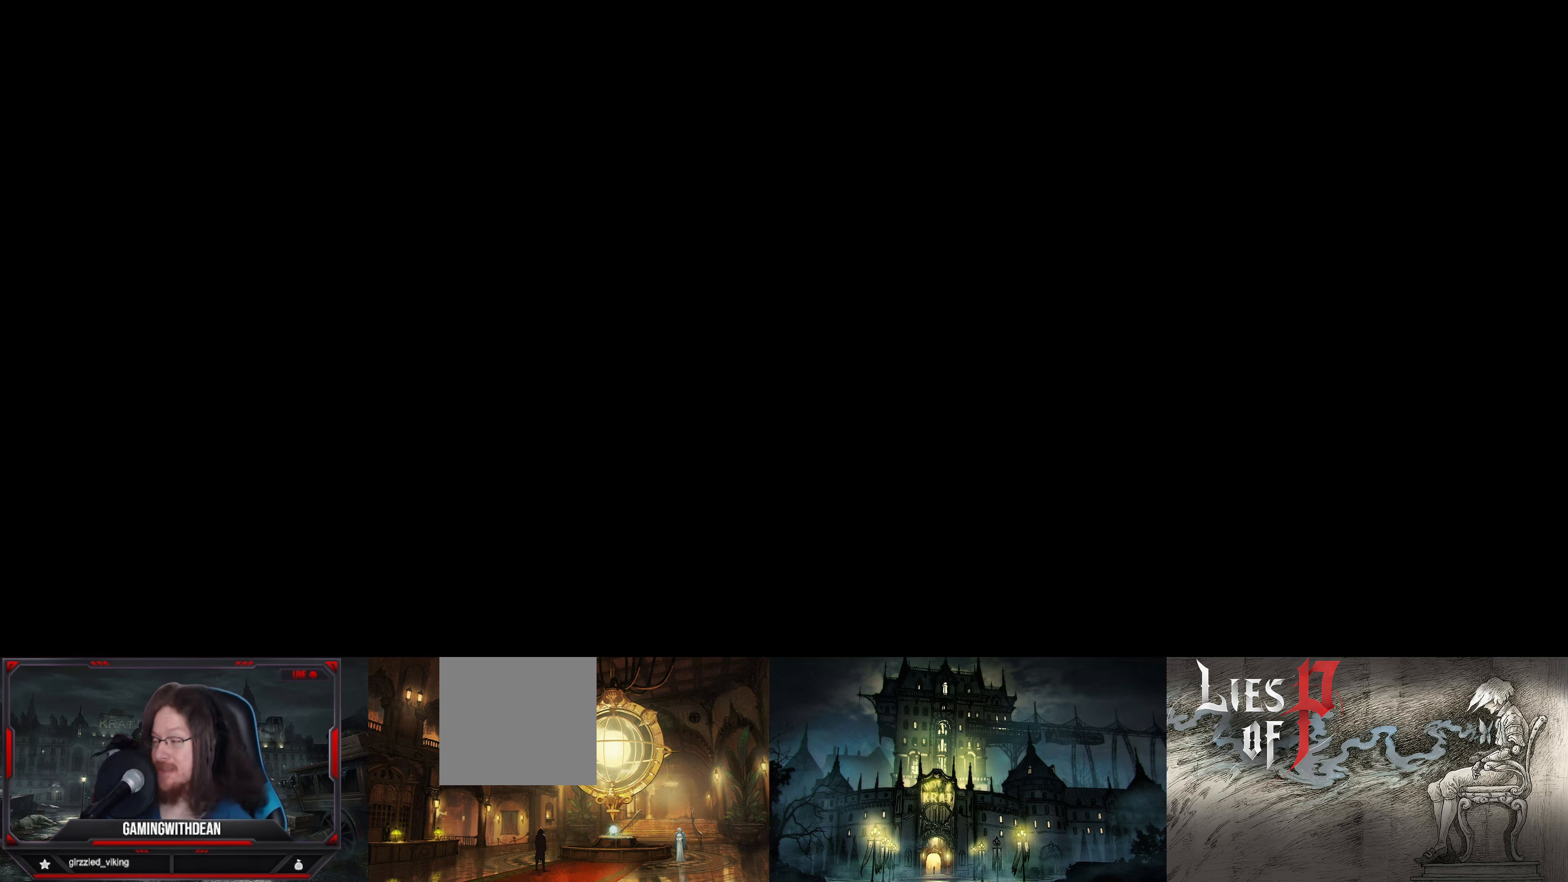
{"buttons": [], "left_stick": "center", "right_stick": "center", "events": []}
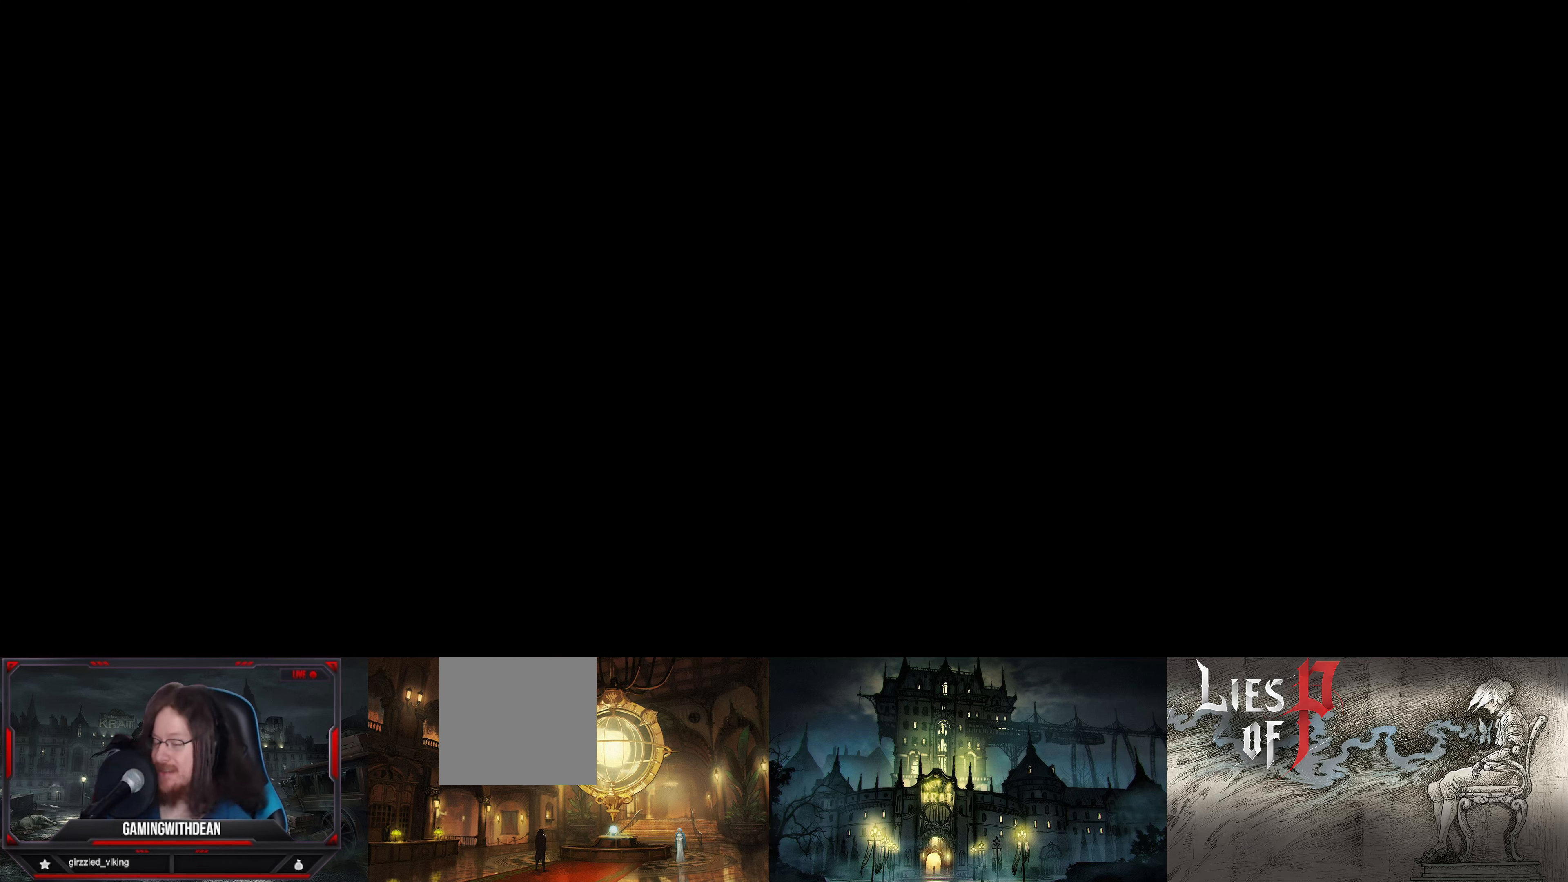
{"buttons": [], "left_stick": "center", "right_stick": "center", "events": []}
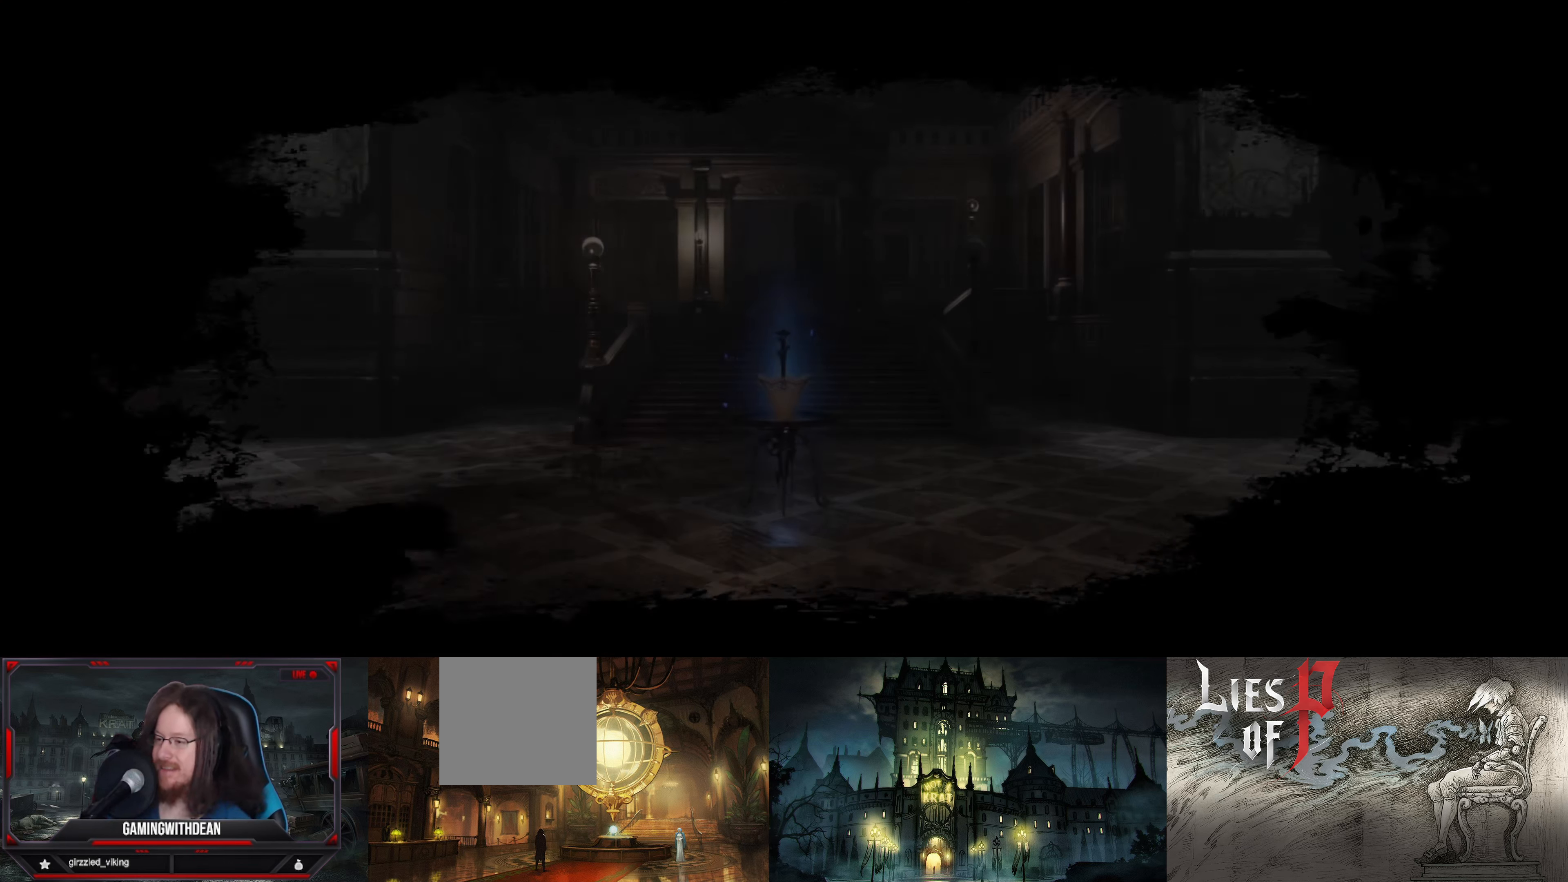
{"buttons": [], "left_stick": "up-right", "right_stick": "center", "events": [[217, "left_stick", "up"], [217, "right_stick", "left"], [284, "left_stick", "up-right"], [434, "right_stick", "center"]]}
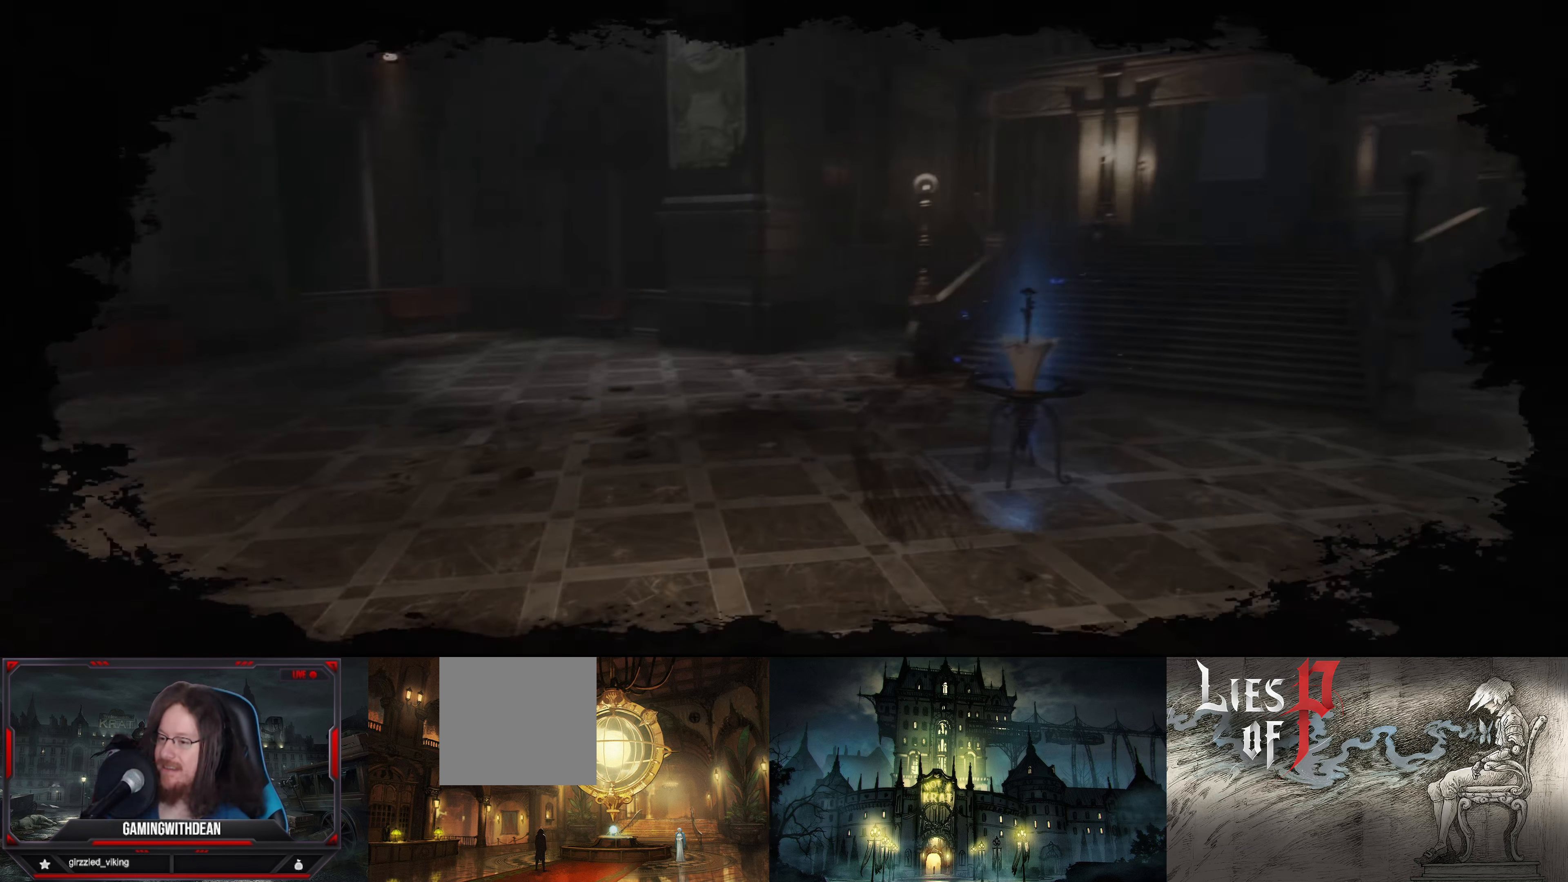
{"buttons": ["B"], "left_stick": "up-right", "right_stick": "center", "events": [[350, "B", "down"]]}
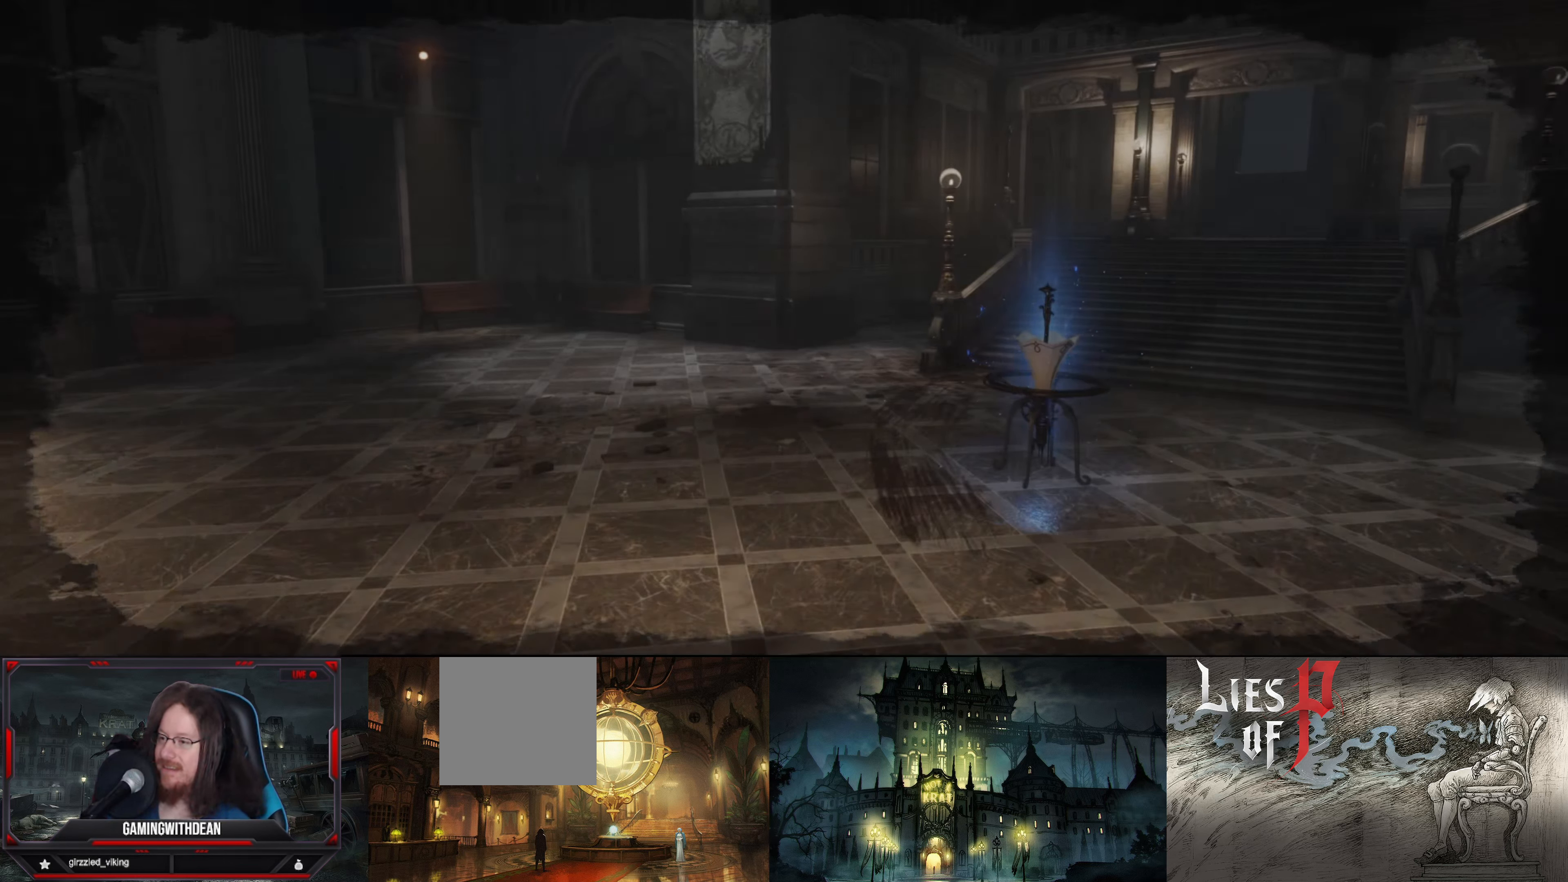
{"buttons": ["B"], "left_stick": "center", "right_stick": "center", "events": [[483, "left_stick", "center"]]}
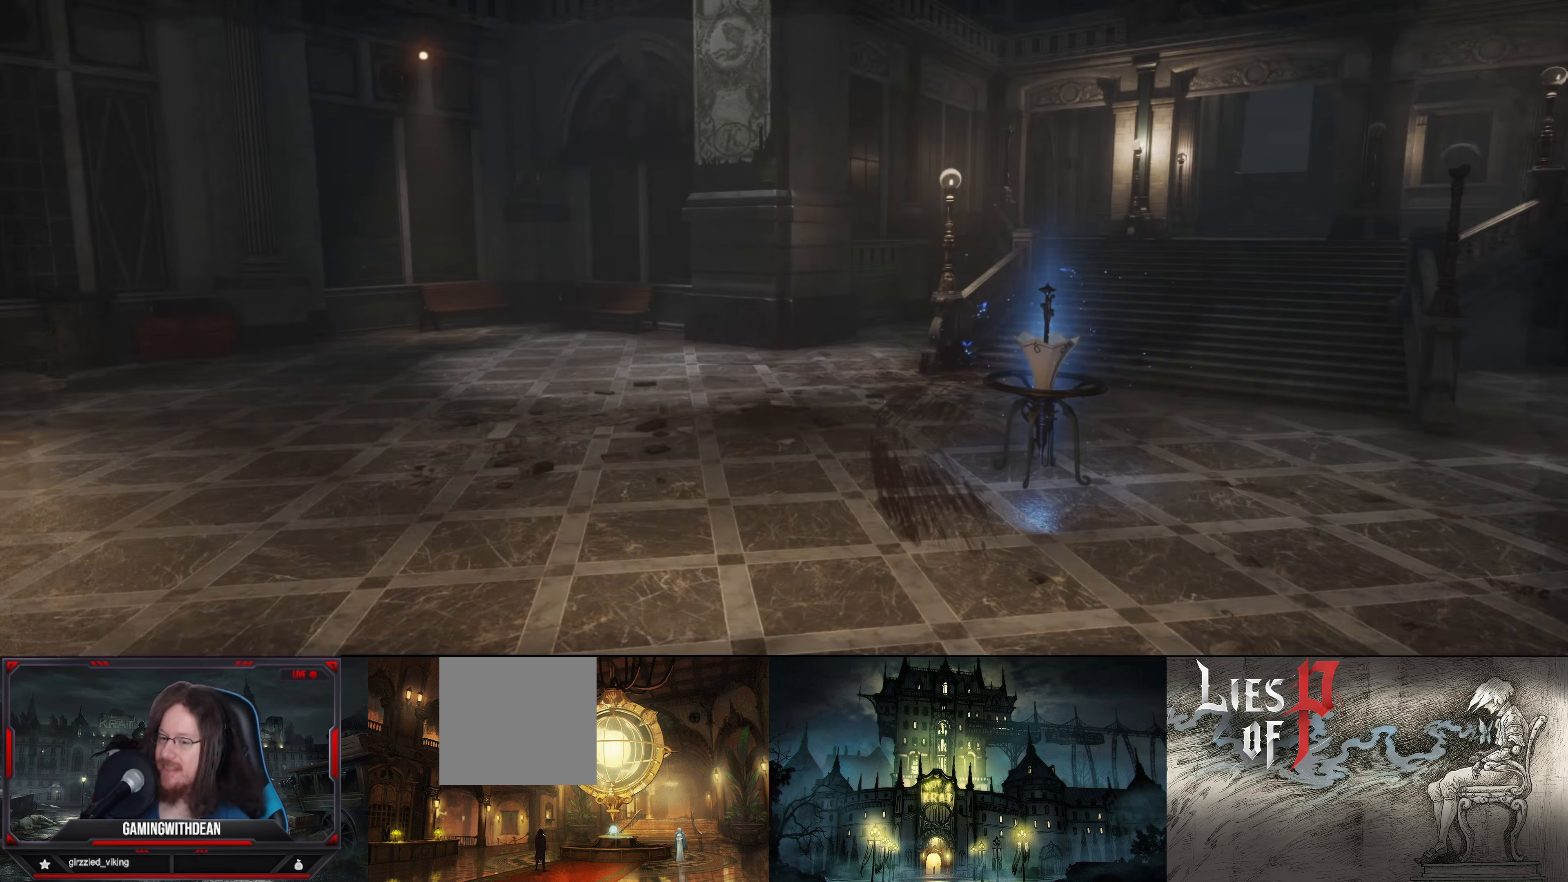
{"buttons": ["B"], "left_stick": "up-right", "right_stick": "center", "events": [[350, "left_stick", "up-right"]]}
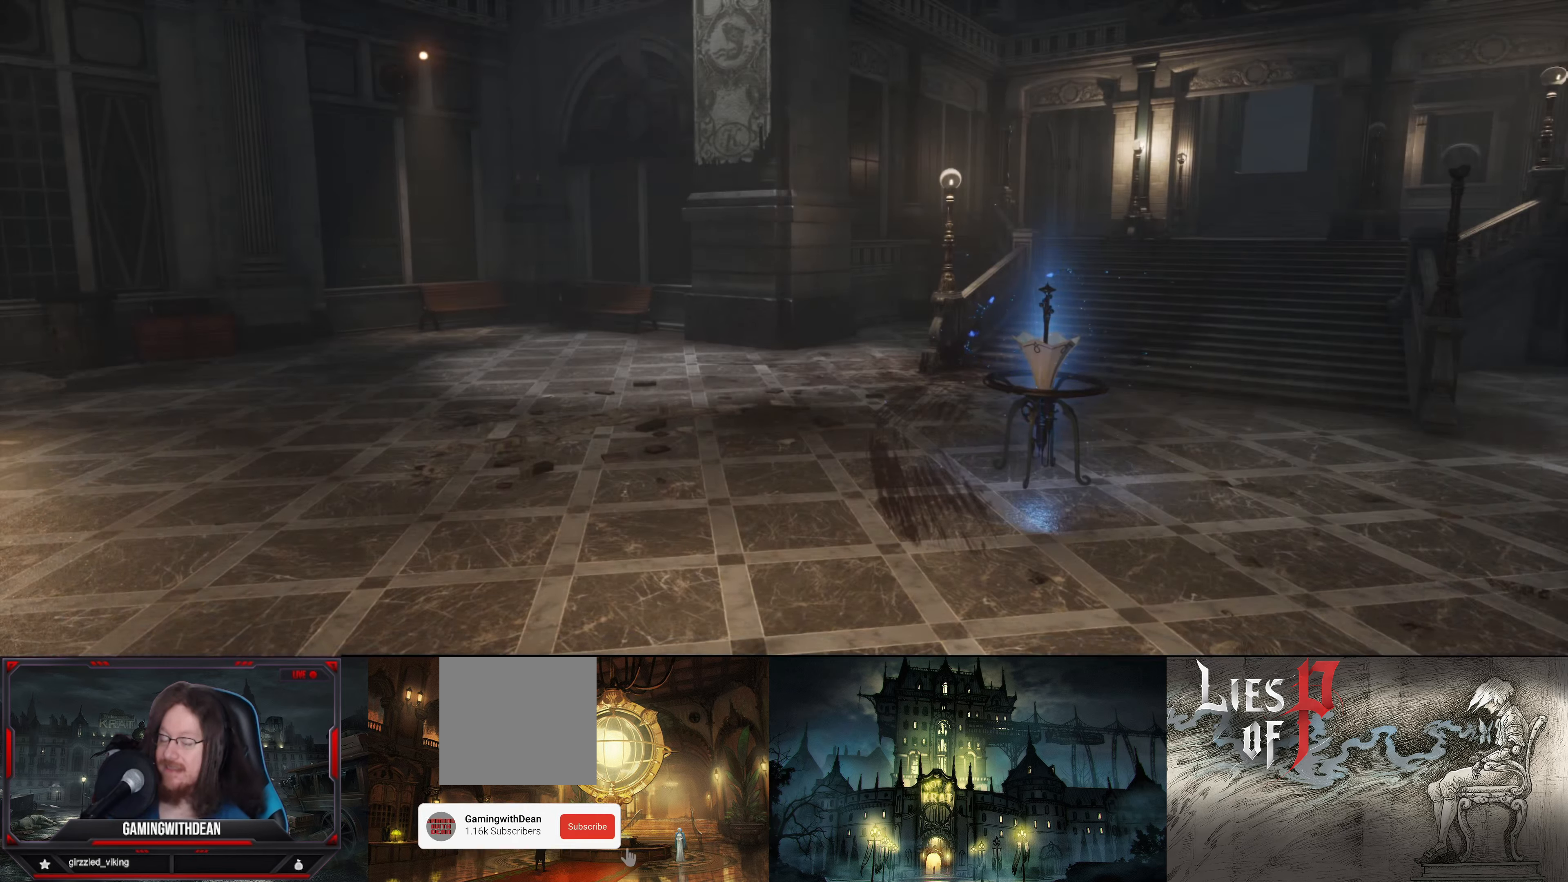
{"buttons": ["B"], "left_stick": "up", "right_stick": "center", "events": [[50, "left_stick", "up"]]}
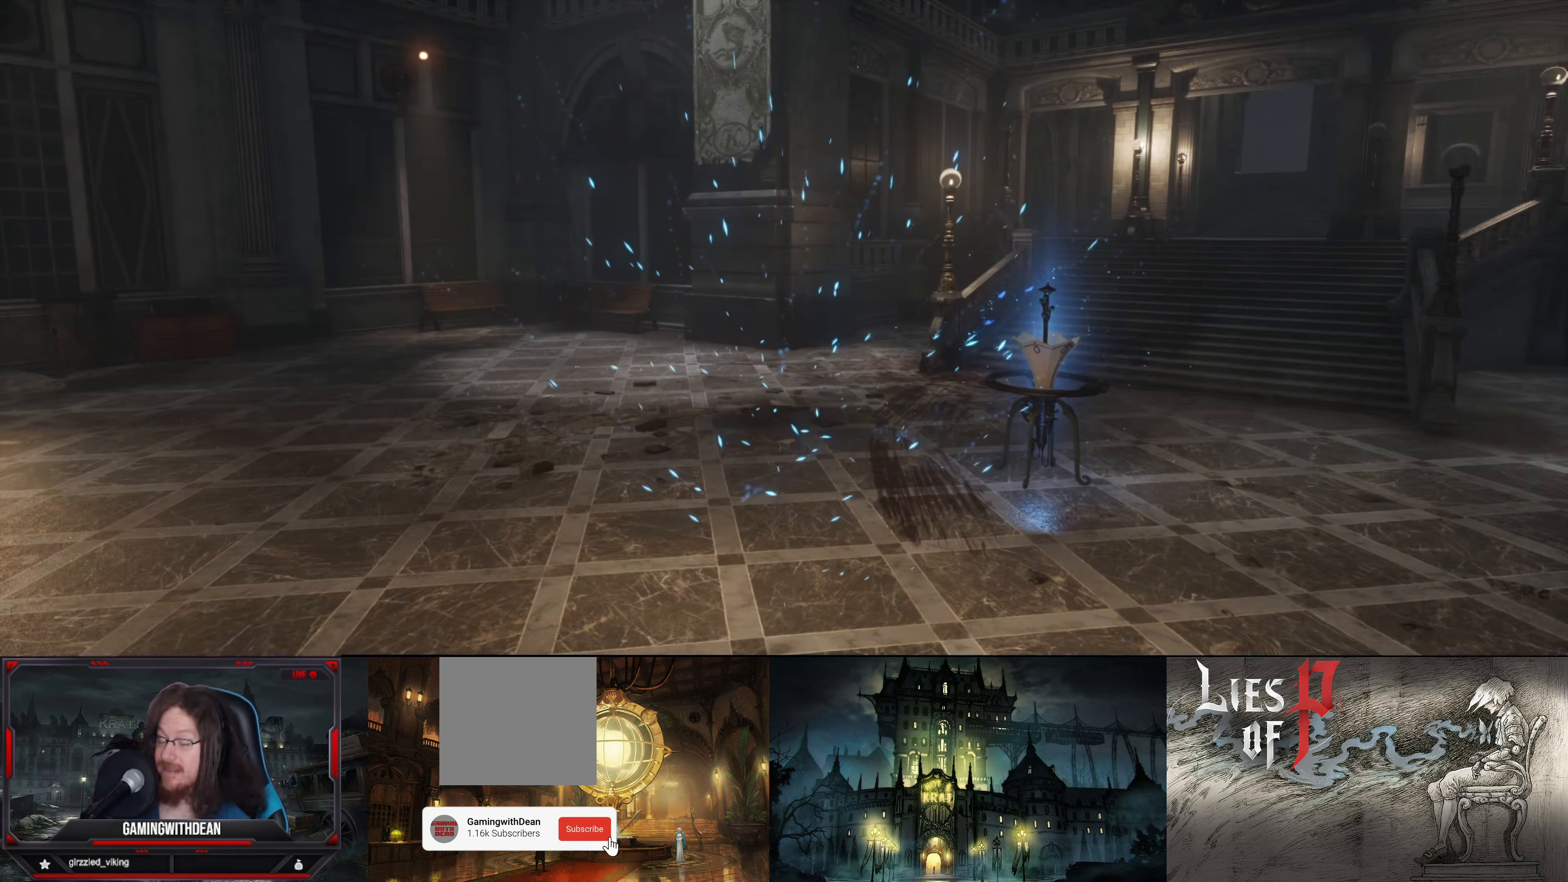
{"buttons": ["B"], "left_stick": "up", "right_stick": "center", "events": []}
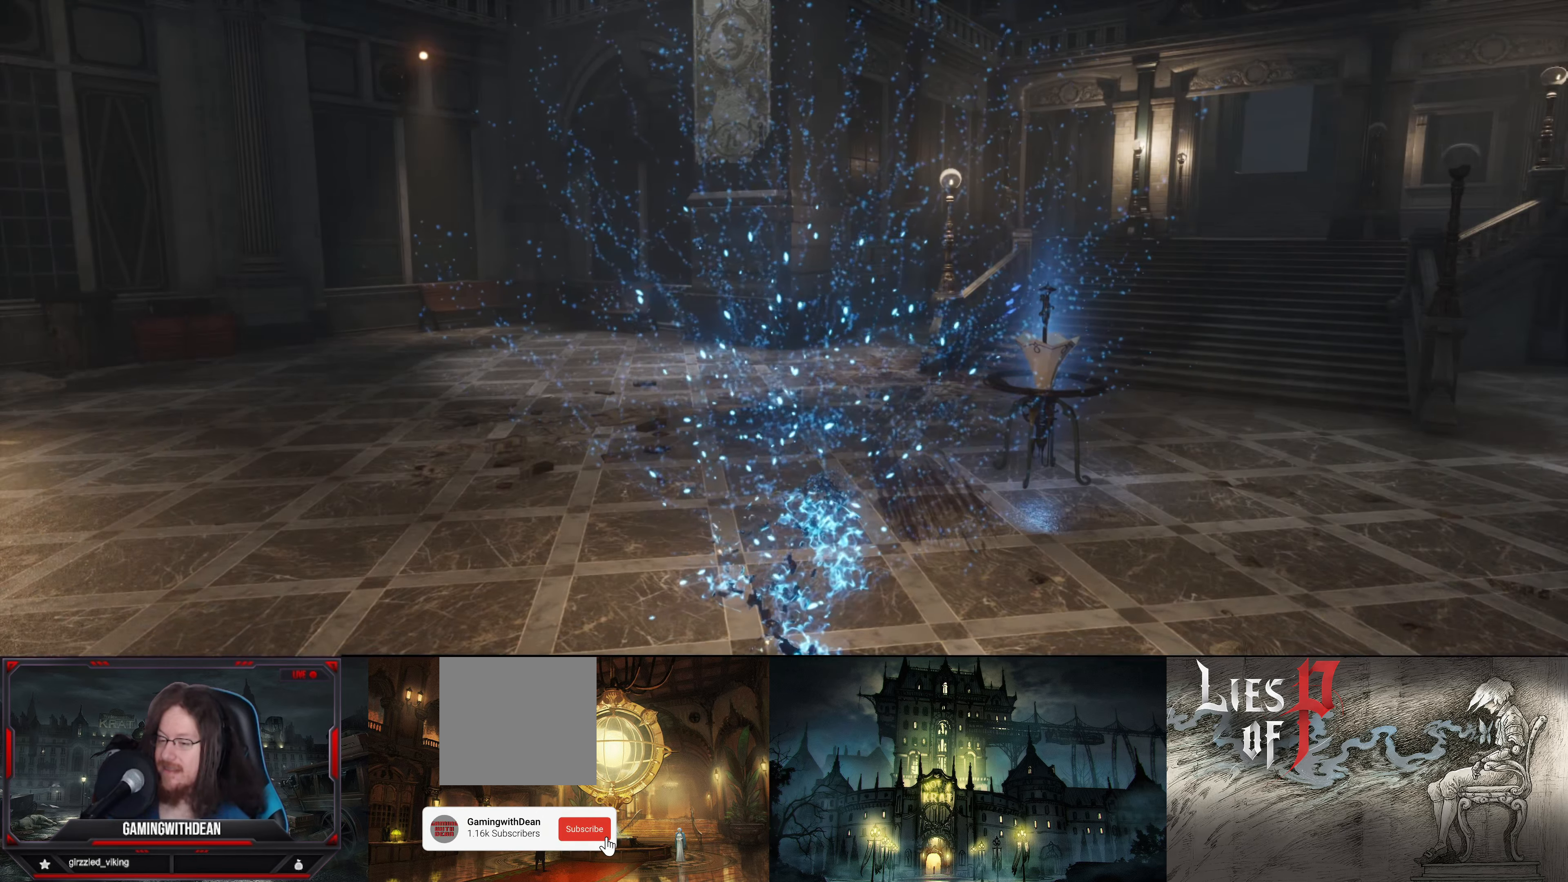
{"buttons": ["B"], "left_stick": "up", "right_stick": "center", "events": []}